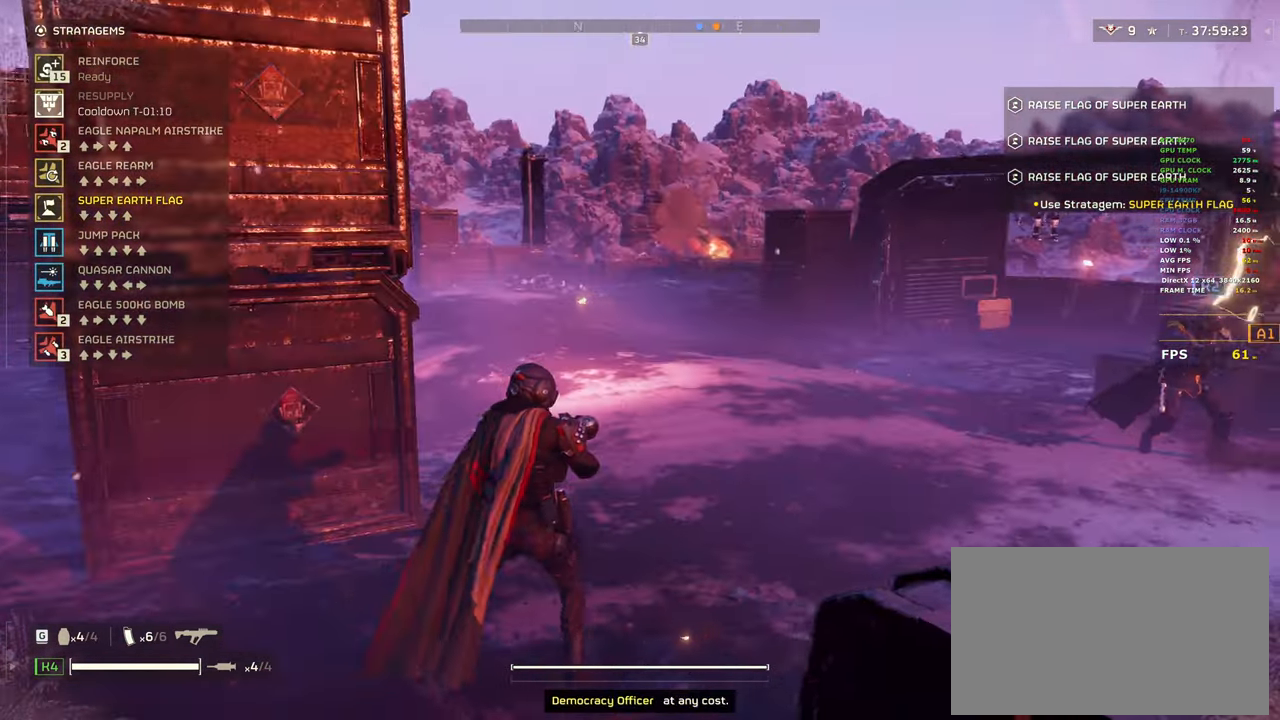
Gameplay with keyboard and mouse; each line is a JSON object with the keys and mouse buttons held at the frame after it. "events" lists presses ("down") and releases ("up") of "1", "2", "3", "4", "5", "a", "alt", "b", "c", "ctrl", "d", "e", "f", "g", "q", "r", "s", "shift", "space", "t", "tab", "tilde", "v", "w", "x", "z", "mouse_left", "mouse_wheel", "mouse_right" and "mouse_mb5" between this image and that frame as [ms after this image, input, new state], when the widget could be followed in between. "mouse_left", "mouse_wheel", "mouse_right", "mouse_mb5" = the "left", "wheel", "right", "mb5" buttons of the "mouse" list. No other keys are recorded. "wheel" means that the mouse wheel is clicked or scrolled. Mouse movement is not recorded. Not read: mouse_mb4.
{"keys": ["ctrl", "s"], "mouse": [], "events": [[450, "s", "down"]]}
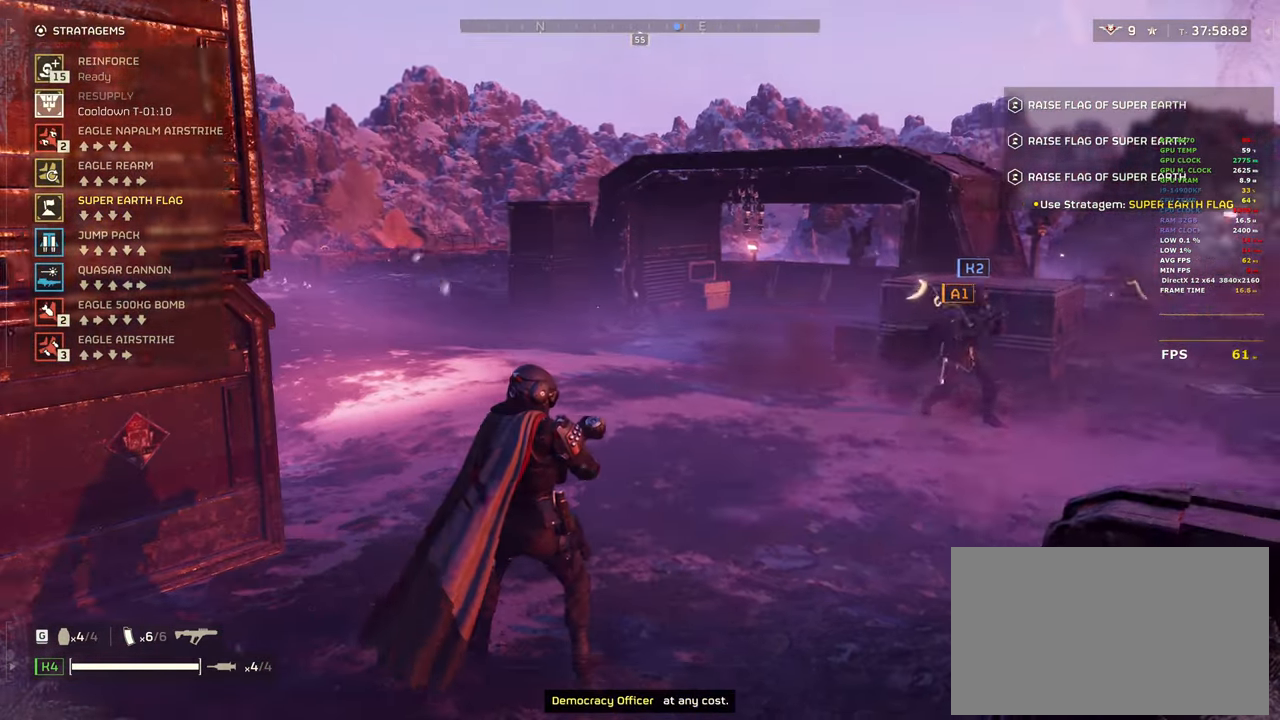
{"keys": ["ctrl", "w"], "mouse": [], "events": [[50, "s", "up"], [283, "w", "down"], [383, "w", "up"], [433, "w", "down"]]}
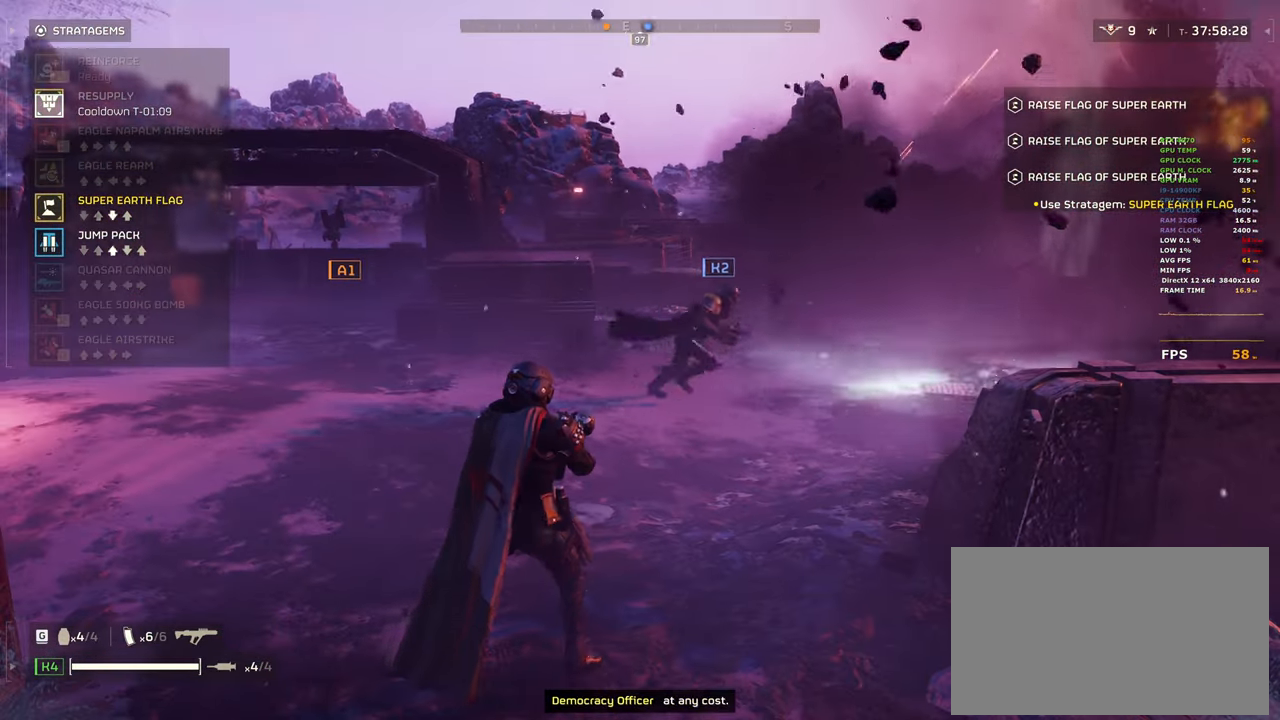
{"keys": ["ctrl"], "mouse": [], "events": [[67, "w", "up"], [300, "s", "down"], [400, "s", "up"]]}
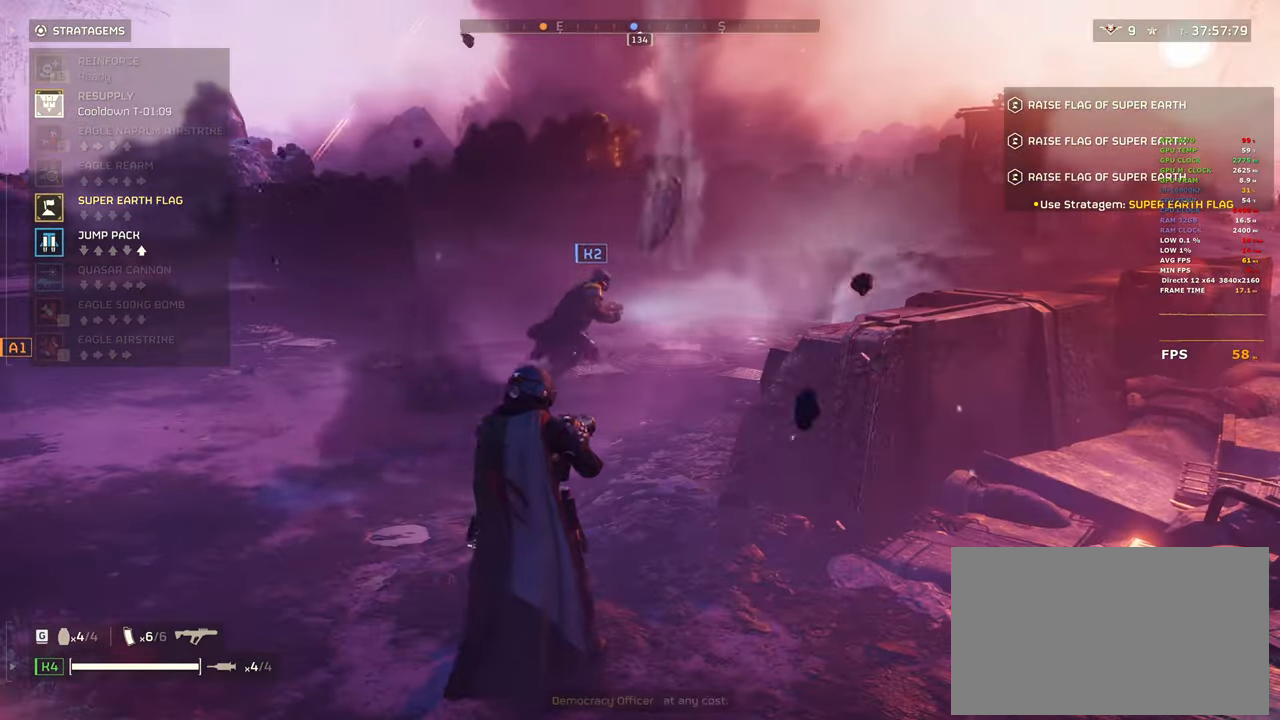
{"keys": ["a", "s"], "mouse": ["right"], "events": [[133, "w", "down"], [183, "ctrl", "up"], [217, "w", "up"], [317, "mouse_right", "down"], [417, "a", "down"], [467, "s", "down"]]}
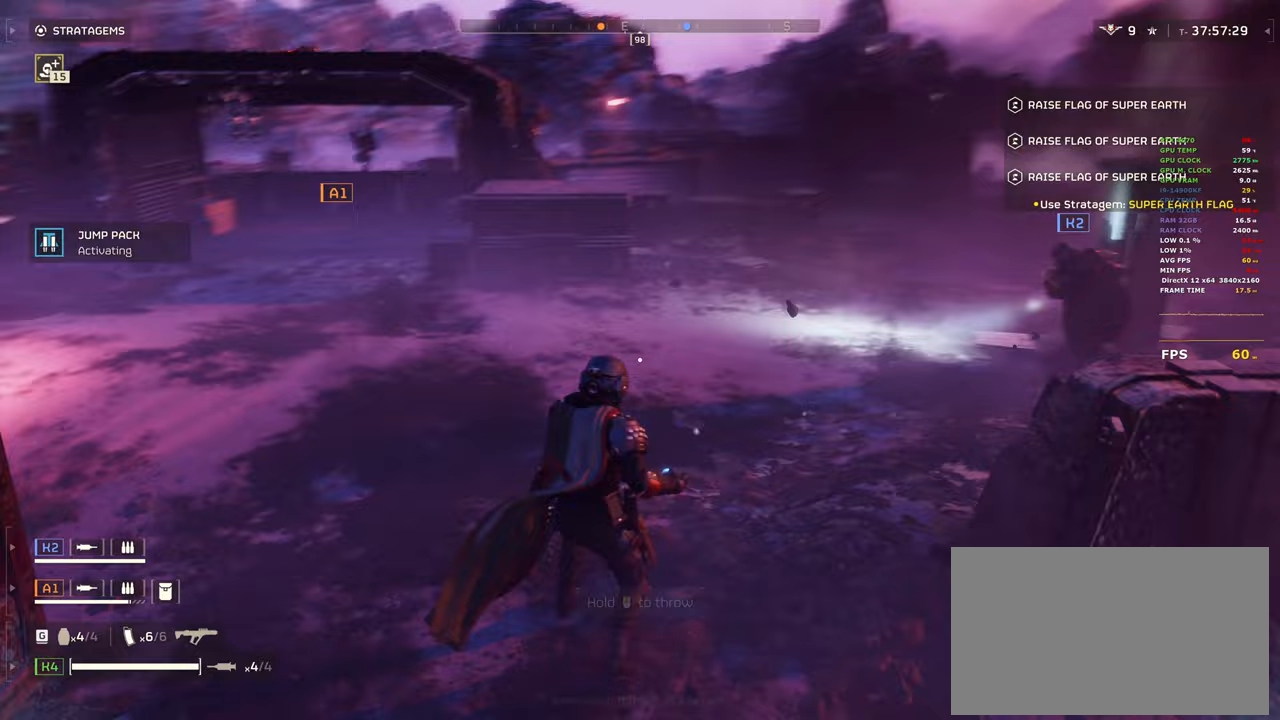
{"keys": ["s"], "mouse": ["right"], "events": [[50, "mouse_left", "down"], [150, "mouse_left", "up"], [233, "mouse_left", "down"], [333, "mouse_left", "up"], [383, "a", "up"], [383, "mouse_left", "down"], [467, "mouse_left", "up"]]}
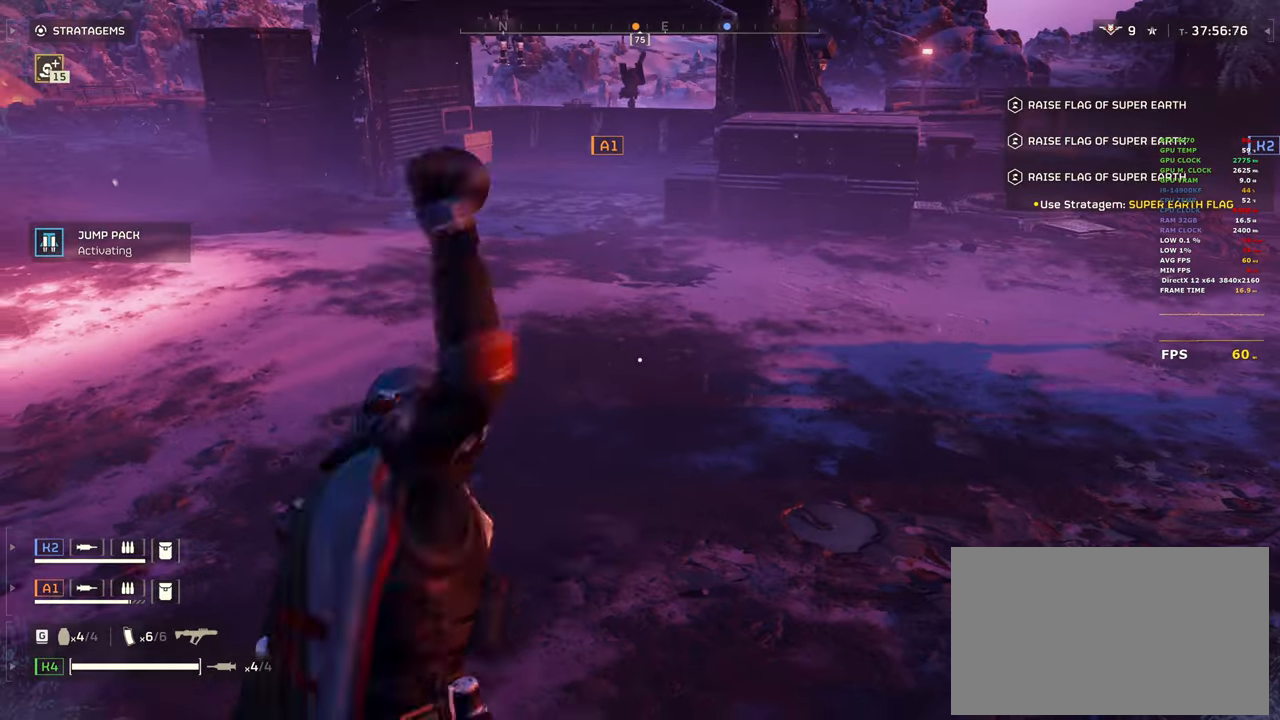
{"keys": ["ctrl"], "mouse": [], "events": [[17, "mouse_right", "up"], [117, "s", "up"], [200, "ctrl", "down"]]}
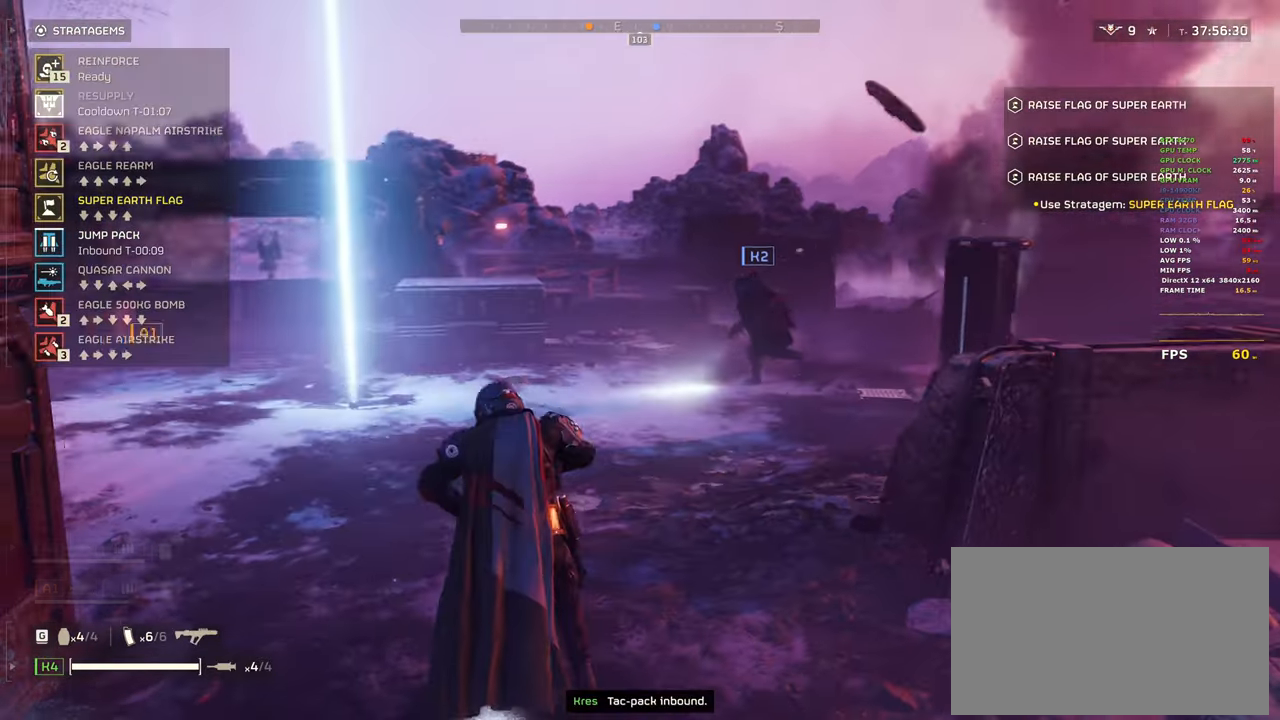
{"keys": ["ctrl"], "mouse": [], "events": []}
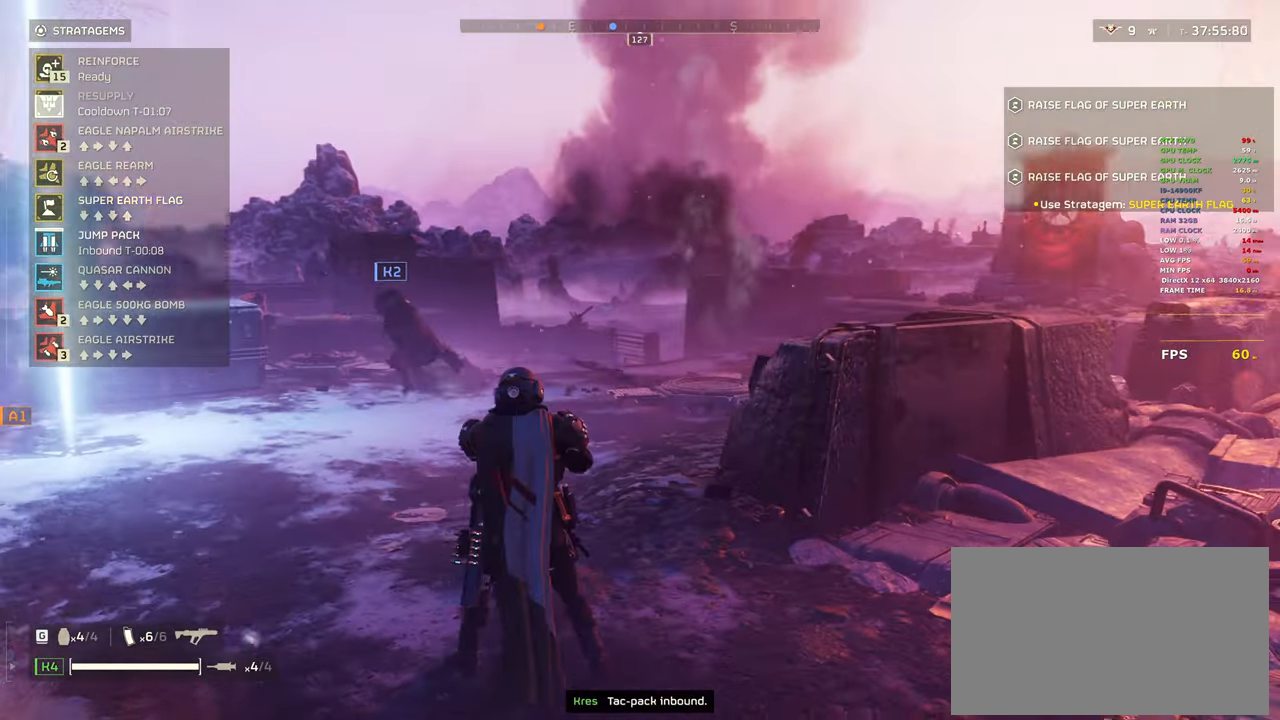
{"keys": ["ctrl"], "mouse": [], "events": [[333, "s", "down"], [433, "s", "up"]]}
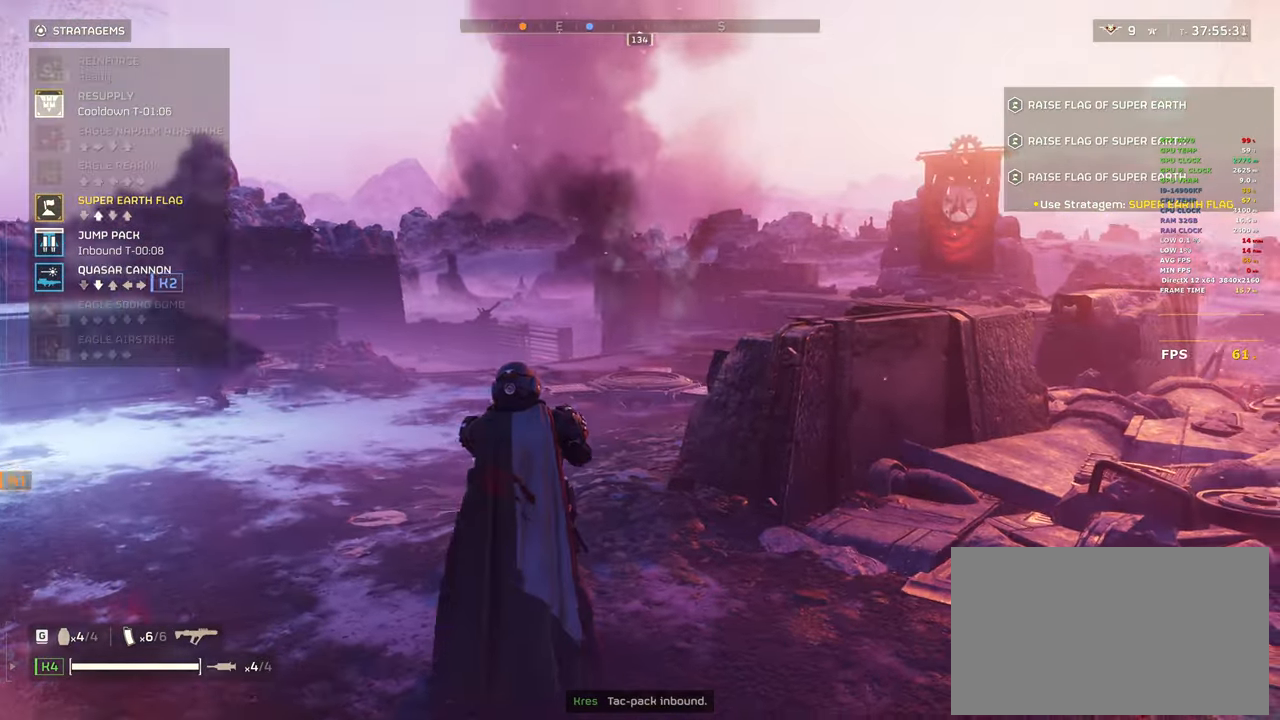
{"keys": ["ctrl"], "mouse": [], "events": [[17, "s", "down"], [117, "s", "up"], [283, "w", "down"], [450, "w", "up"]]}
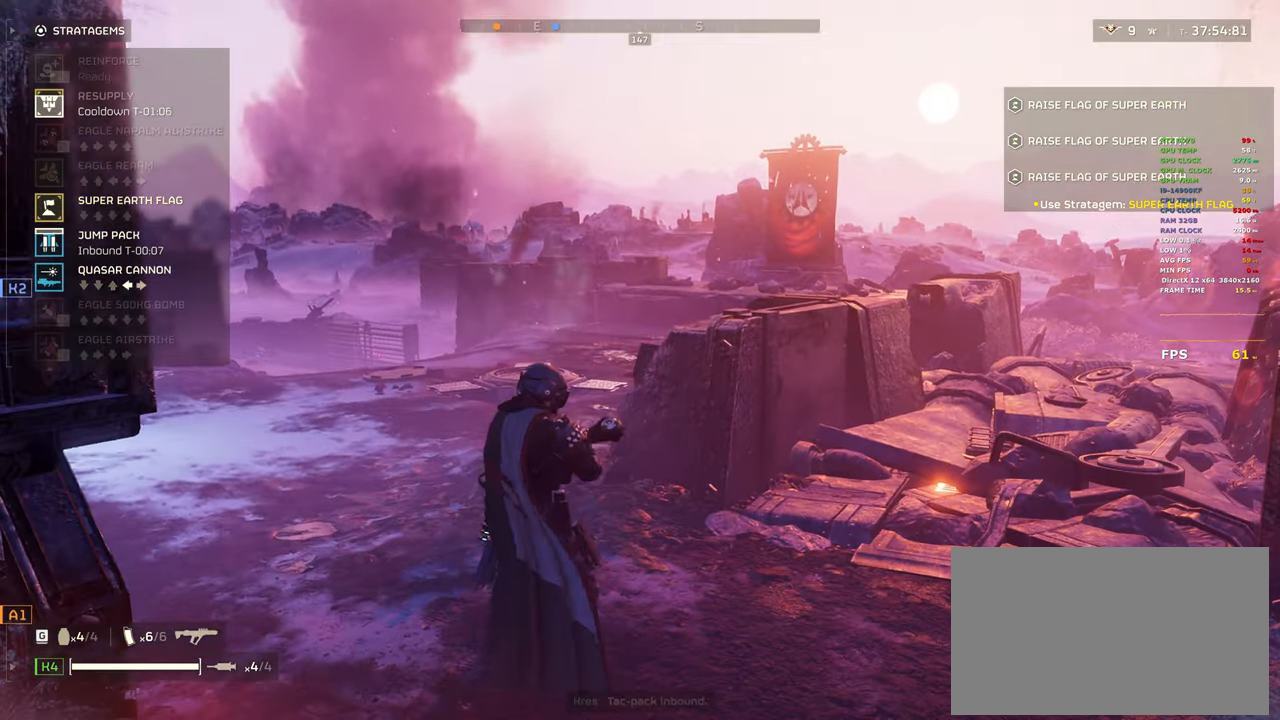
{"keys": ["s"], "mouse": ["right"], "events": [[33, "a", "down"], [183, "a", "up"], [183, "d", "down"], [267, "ctrl", "up"], [317, "d", "up"], [317, "mouse_right", "down"], [317, "w", "down"], [367, "w", "up"], [500, "s", "down"]]}
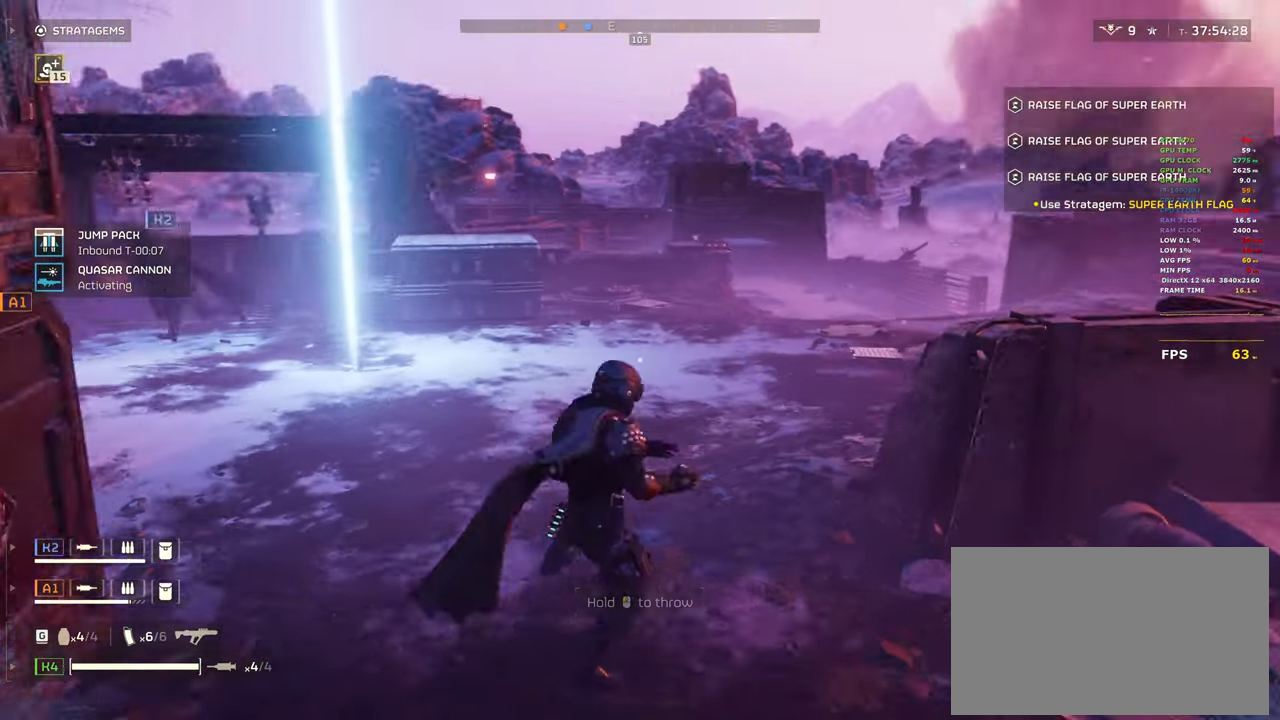
{"keys": [], "mouse": [], "events": [[100, "mouse_left", "down"], [233, "mouse_left", "up"], [283, "mouse_left", "down"], [383, "mouse_left", "up"], [383, "s", "up"], [467, "mouse_right", "up"]]}
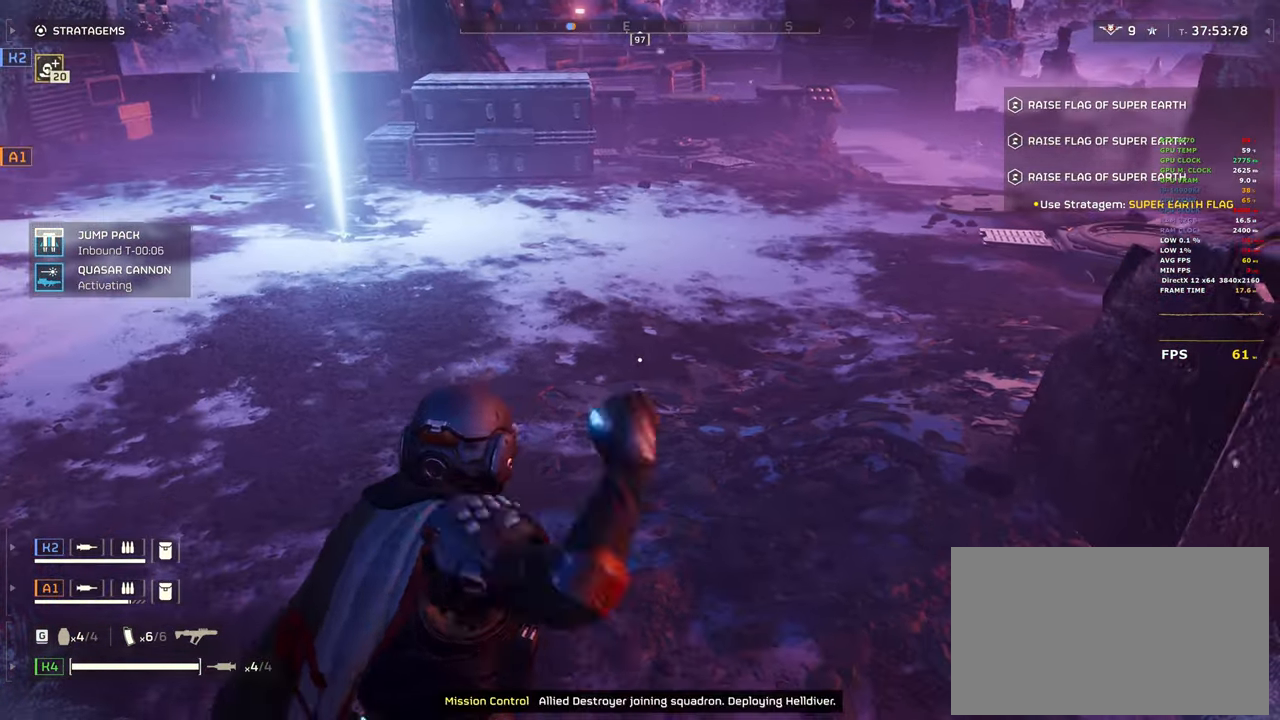
{"keys": ["w"], "mouse": [], "events": [[67, "d", "down"], [300, "w", "down"], [400, "d", "up"]]}
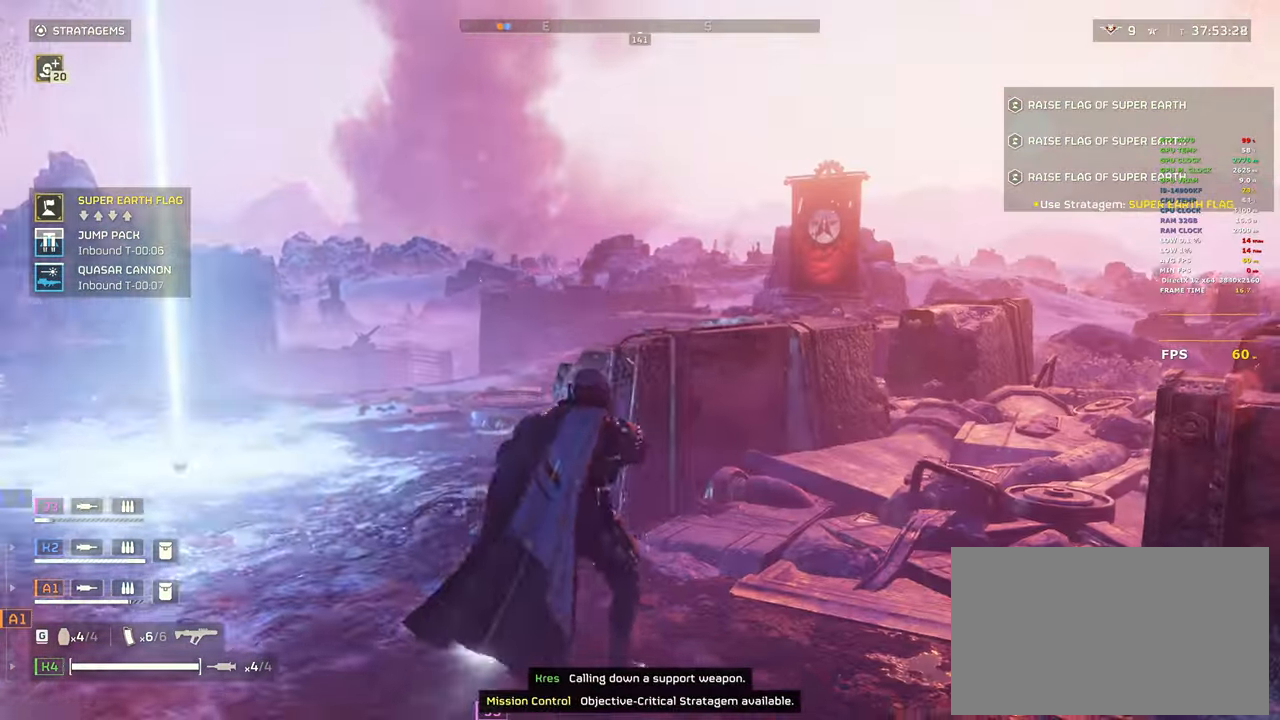
{"keys": ["d", "w"], "mouse": [], "events": [[217, "w", "up"], [317, "d", "down"], [450, "w", "down"]]}
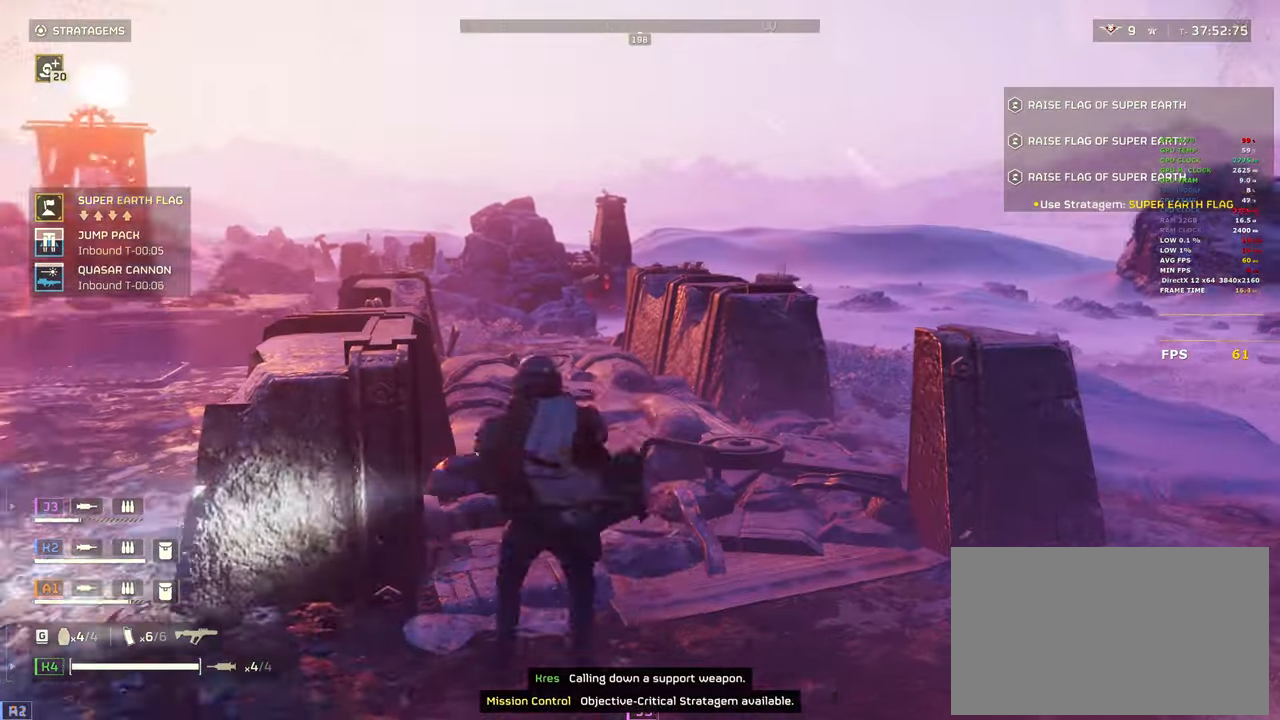
{"keys": ["w"], "mouse": [], "events": [[50, "d", "up"], [200, "a", "down"], [433, "a", "up"]]}
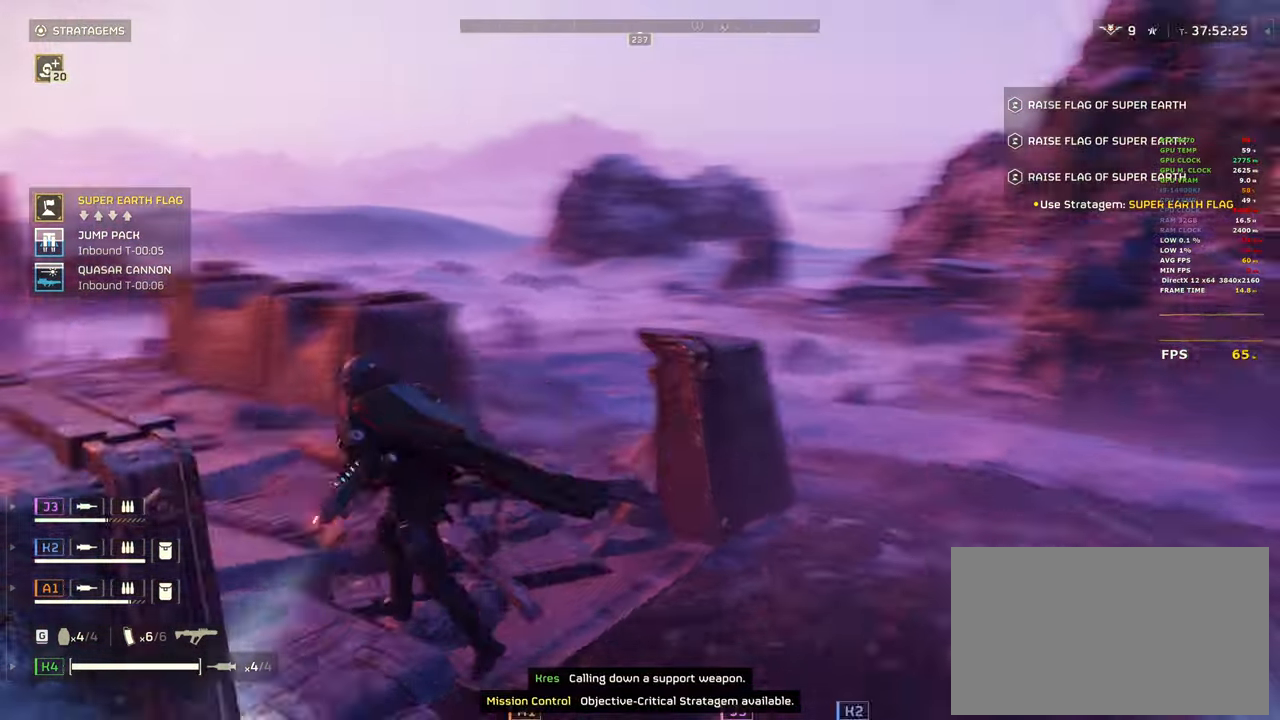
{"keys": ["a"], "mouse": [], "events": [[250, "a", "down"], [350, "w", "up"]]}
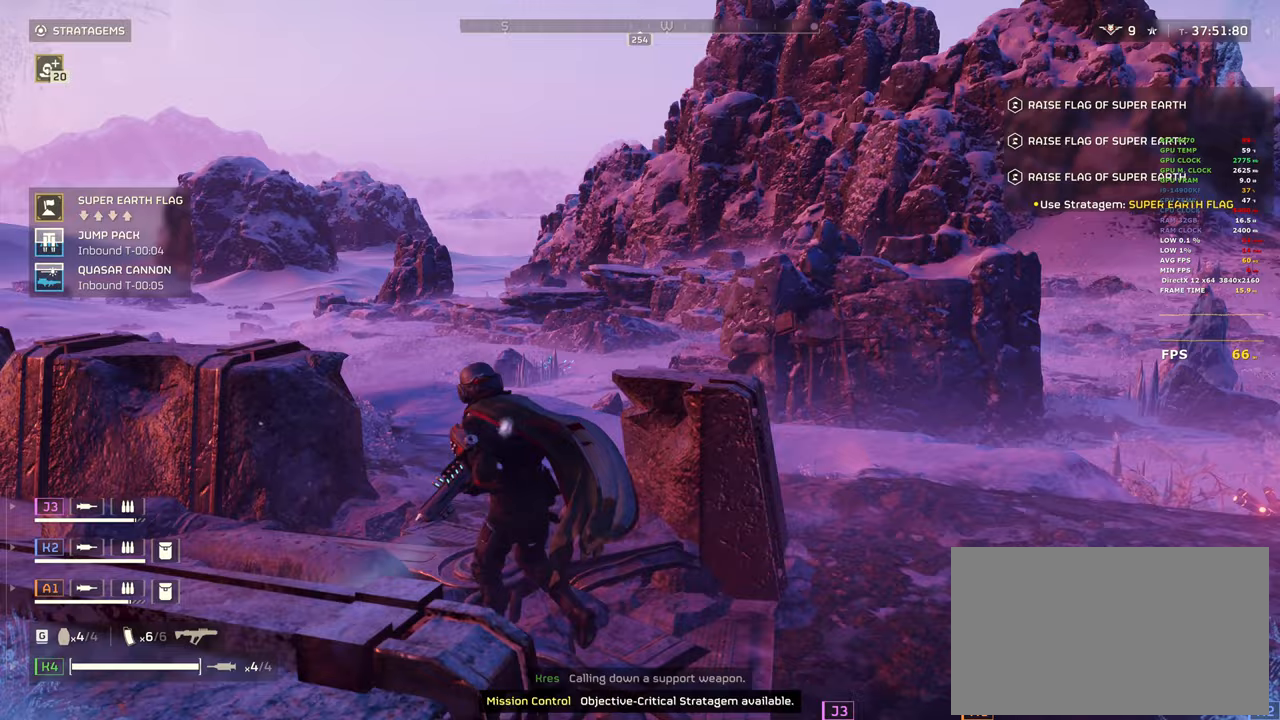
{"keys": ["w"], "mouse": [], "events": [[367, "w", "down"], [417, "a", "up"]]}
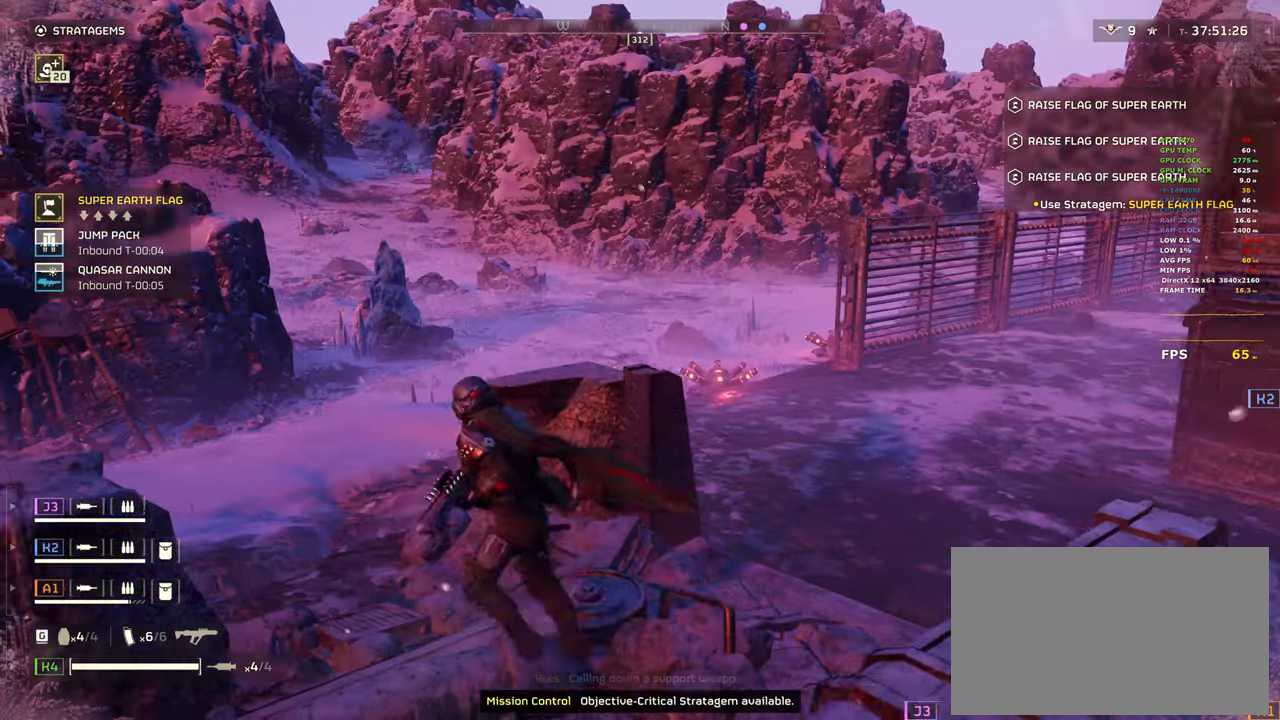
{"keys": ["w"], "mouse": [], "events": []}
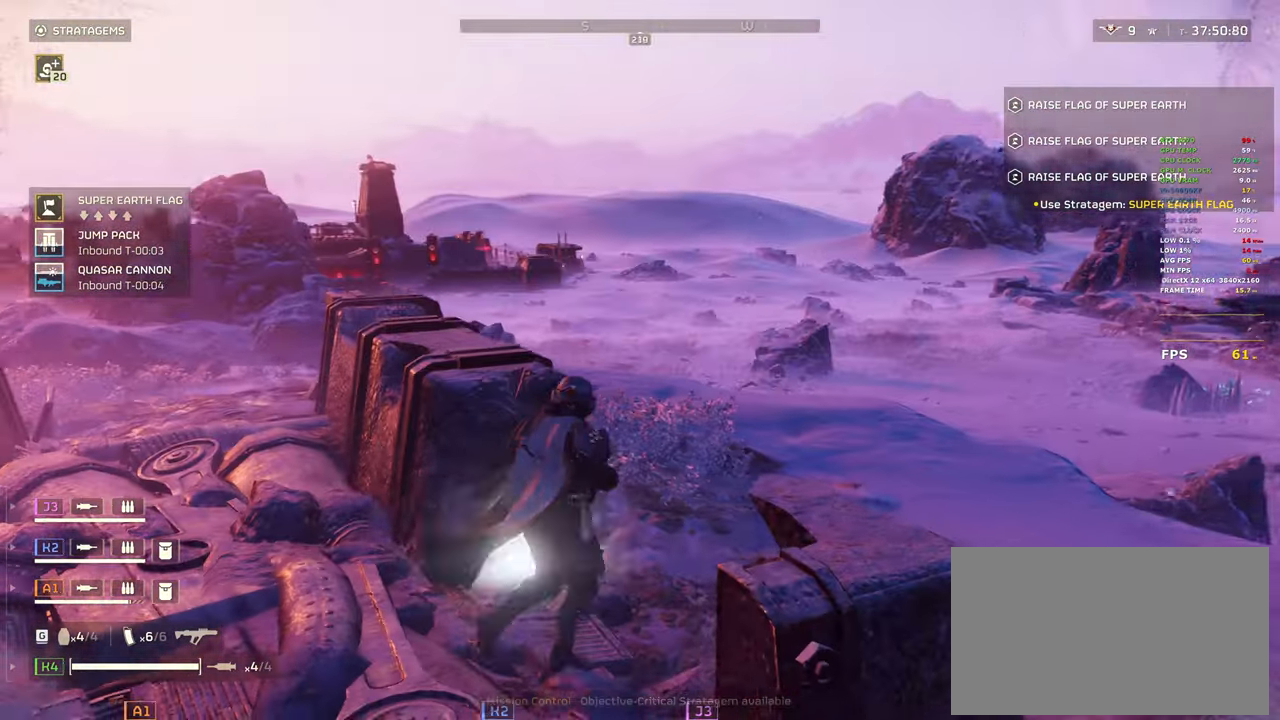
{"keys": ["d", "w"], "mouse": ["right"], "events": [[67, "d", "down"], [117, "w", "up"], [217, "mouse_right", "down"], [300, "w", "down"]]}
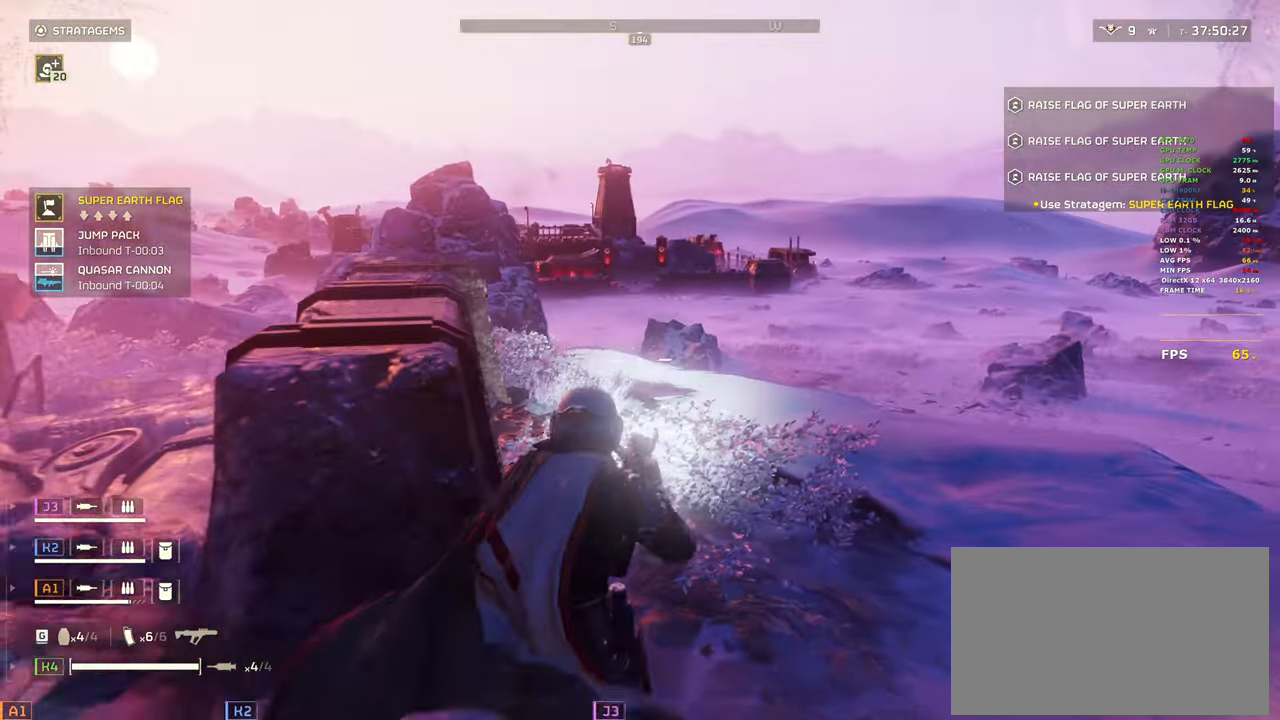
{"keys": ["a"], "mouse": ["right"], "events": [[83, "d", "up"], [133, "w", "up"], [317, "a", "down"]]}
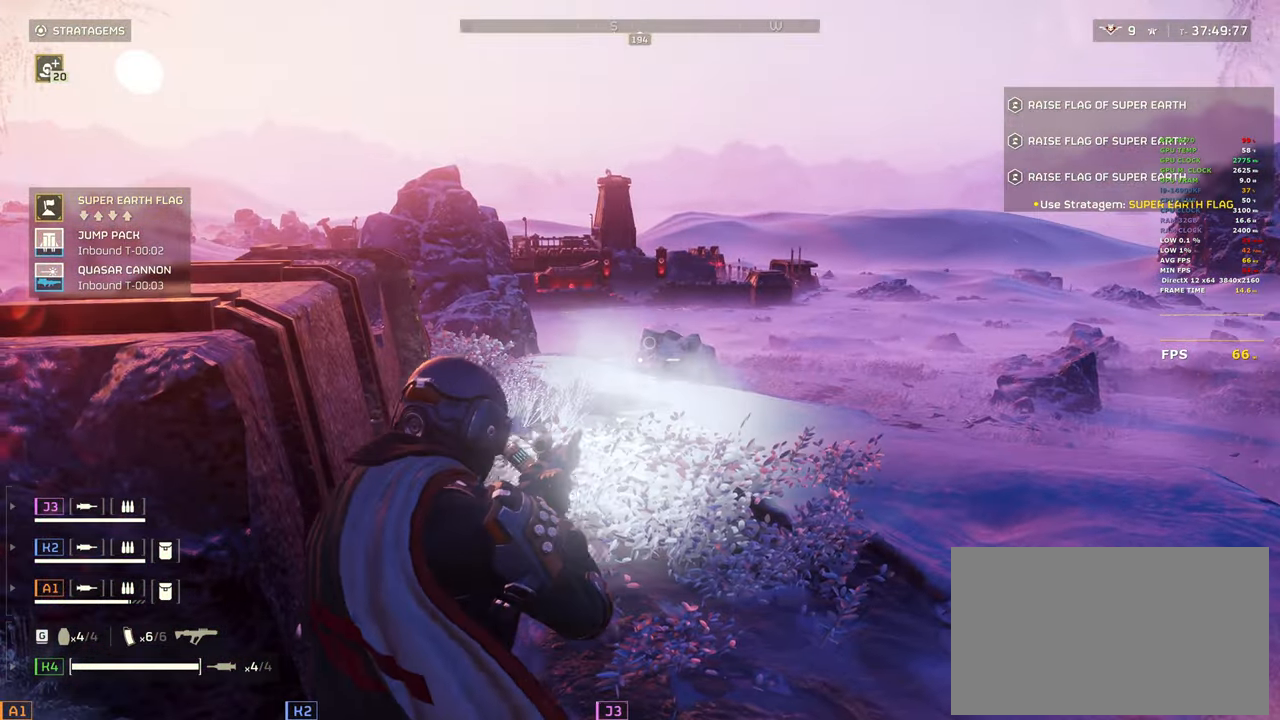
{"keys": ["a", "w"], "mouse": [], "events": [[283, "mouse_right", "up"], [383, "w", "down"]]}
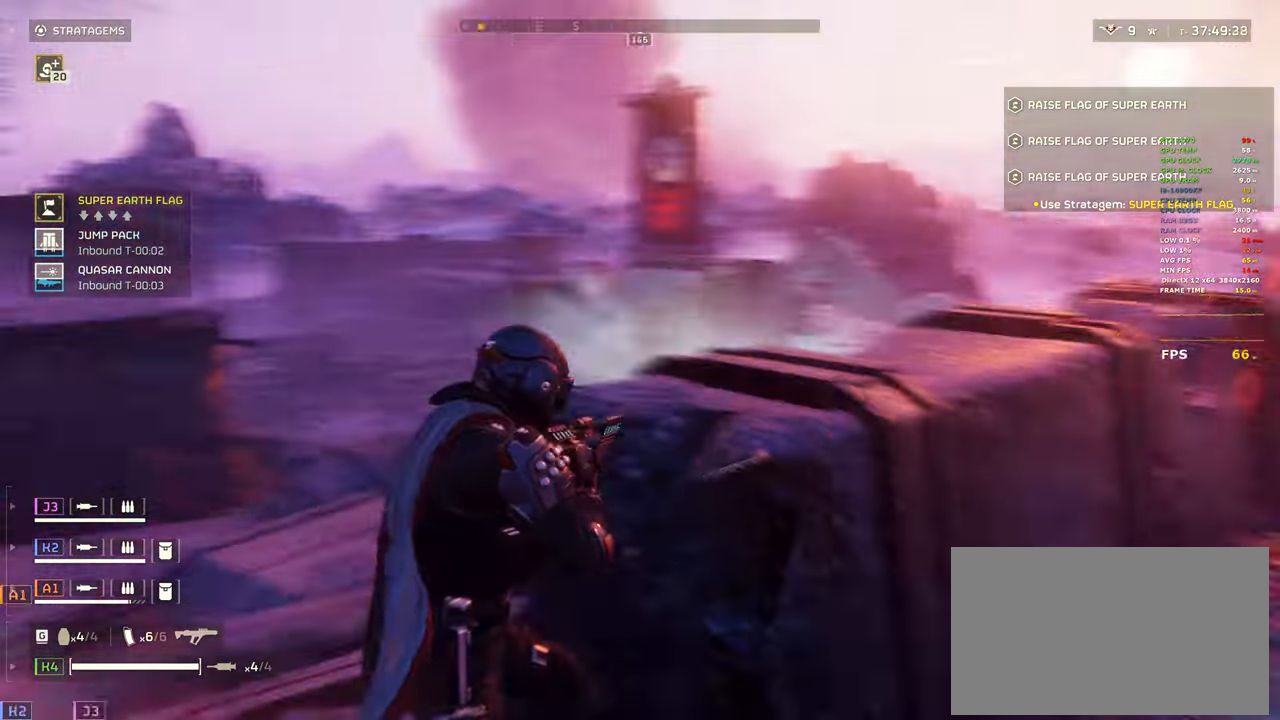
{"keys": ["a", "w"], "mouse": [], "events": [[400, "a", "up"], [483, "a", "down"]]}
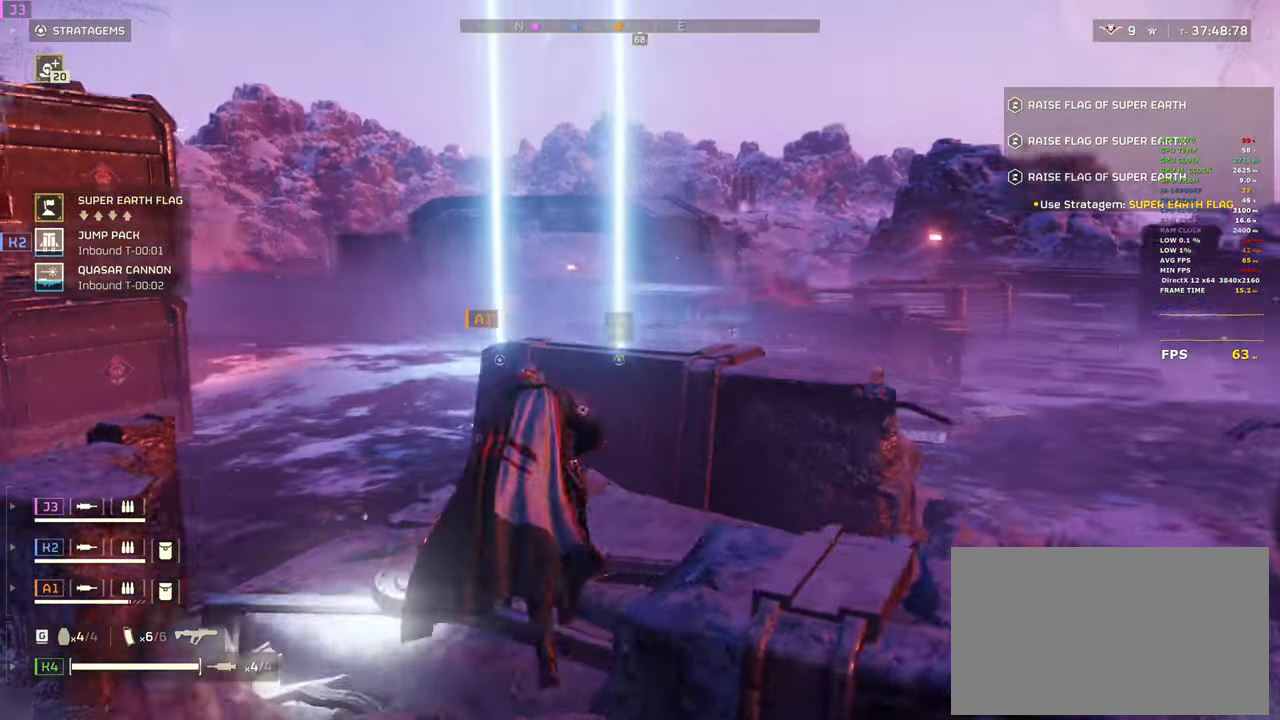
{"keys": ["a", "w"], "mouse": [], "events": []}
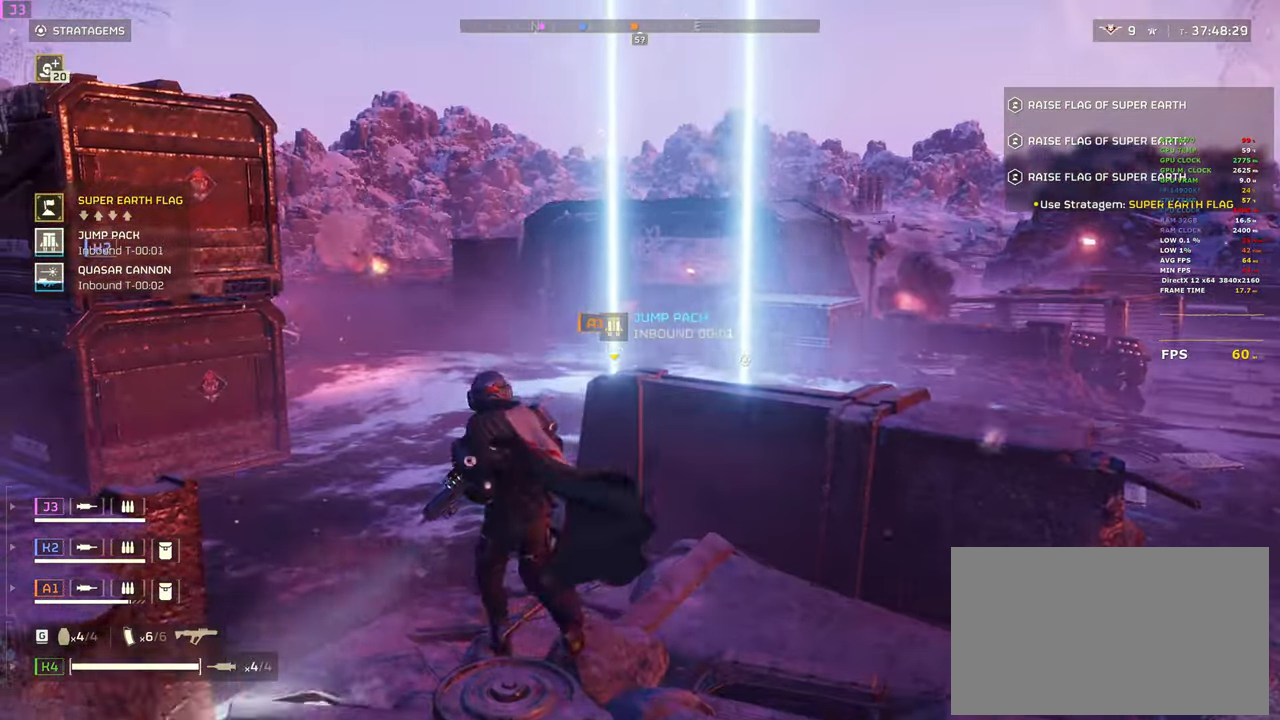
{"keys": ["w"], "mouse": [], "events": [[383, "a", "up"]]}
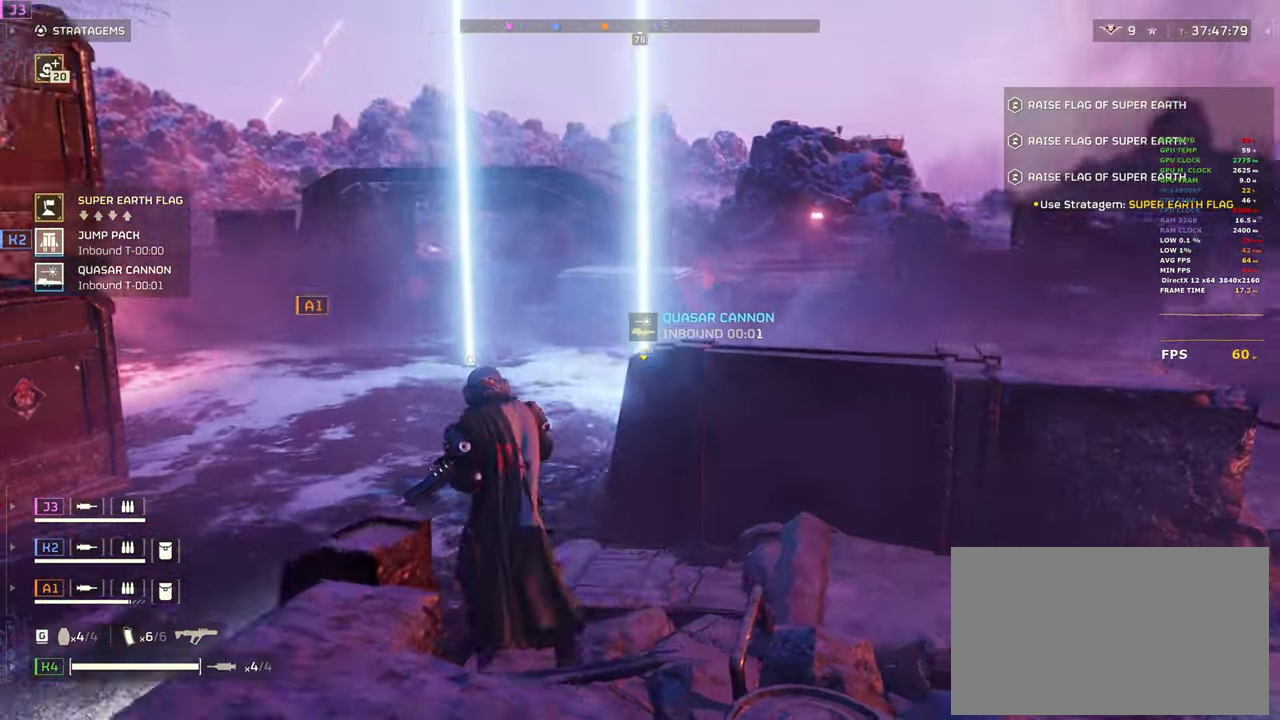
{"keys": ["shift", "w"], "mouse": [], "events": [[17, "a", "down"], [67, "shift", "down"], [167, "a", "up"]]}
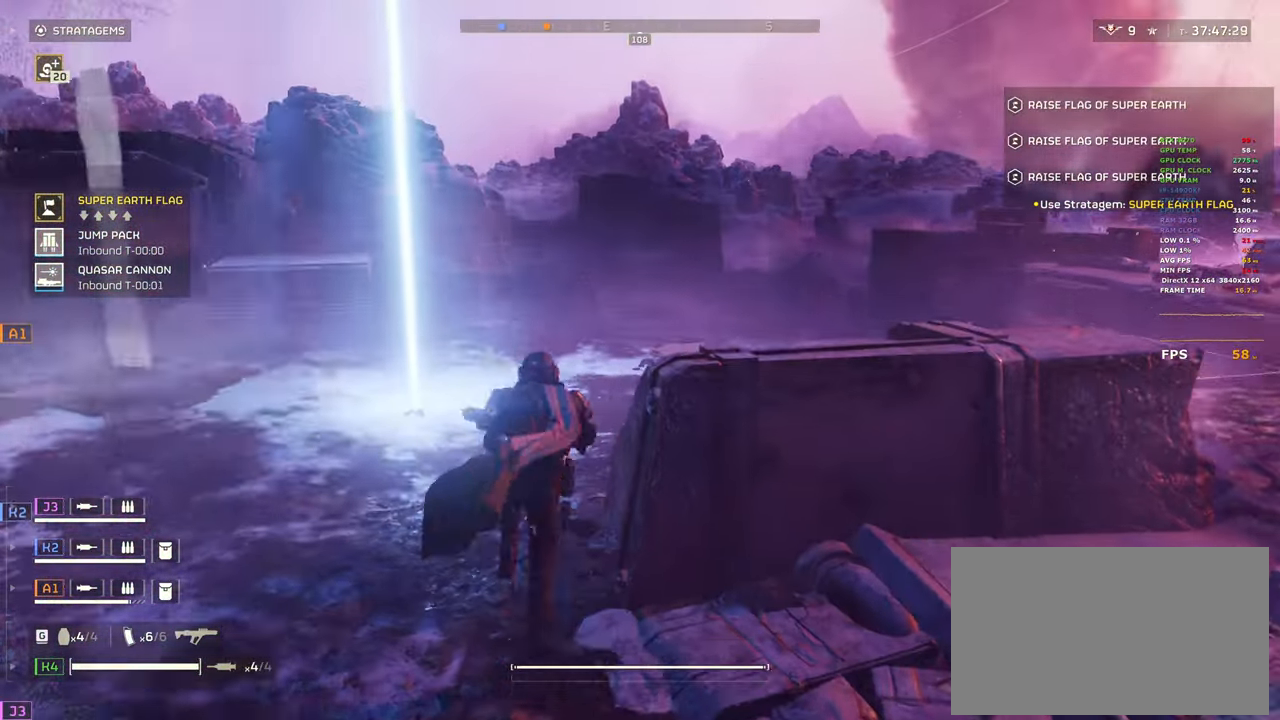
{"keys": ["d", "shift", "w"], "mouse": ["right"], "events": [[133, "d", "down"], [133, "mouse_right", "down"], [267, "mouse_left", "down"], [417, "mouse_left", "up"]]}
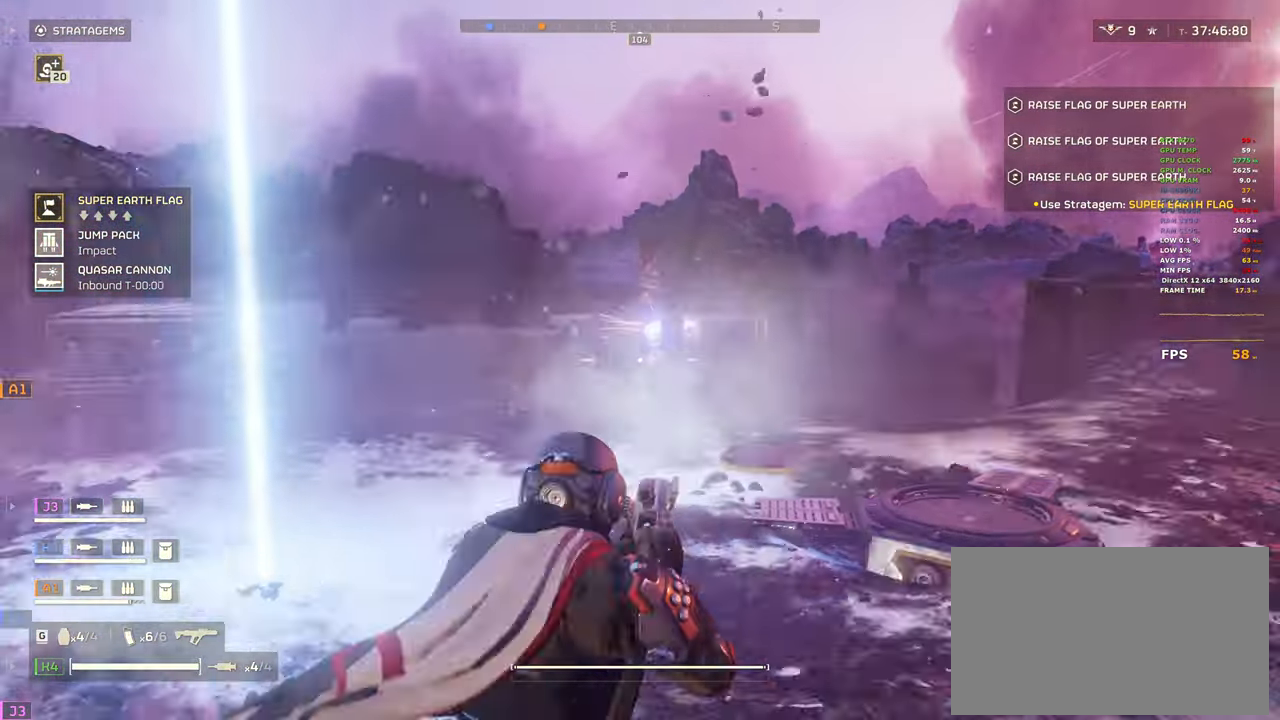
{"keys": ["d", "w"], "mouse": ["left", "right"], "events": [[50, "mouse_left", "down"], [200, "mouse_left", "up"], [200, "shift", "up"], [233, "mouse_left", "down"], [333, "mouse_left", "up"], [383, "mouse_left", "down"]]}